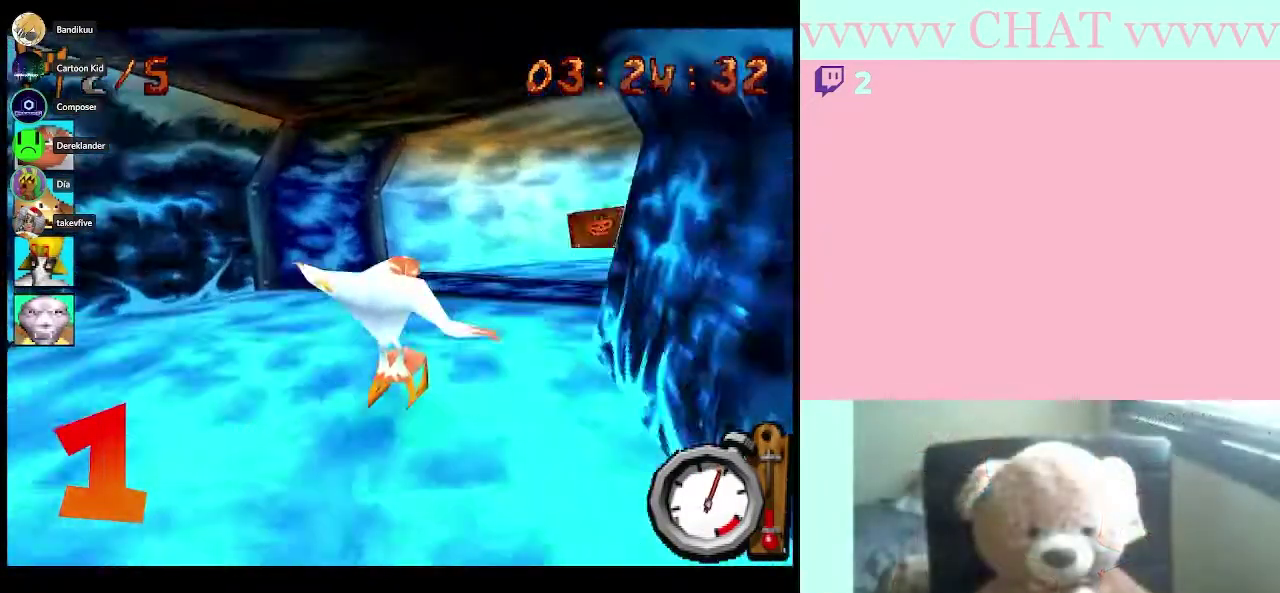
Gameplay with a controller (Nintendo layout); each line is a JSON object with the inputs held at the frame after it. "events" lists button and stick changes between this image and that frame as [ms after this image, input, new state], when the widget could be followed in between. Not read: B L3 R3.
{"buttons": [], "left_stick": "right", "right_stick": "center"}
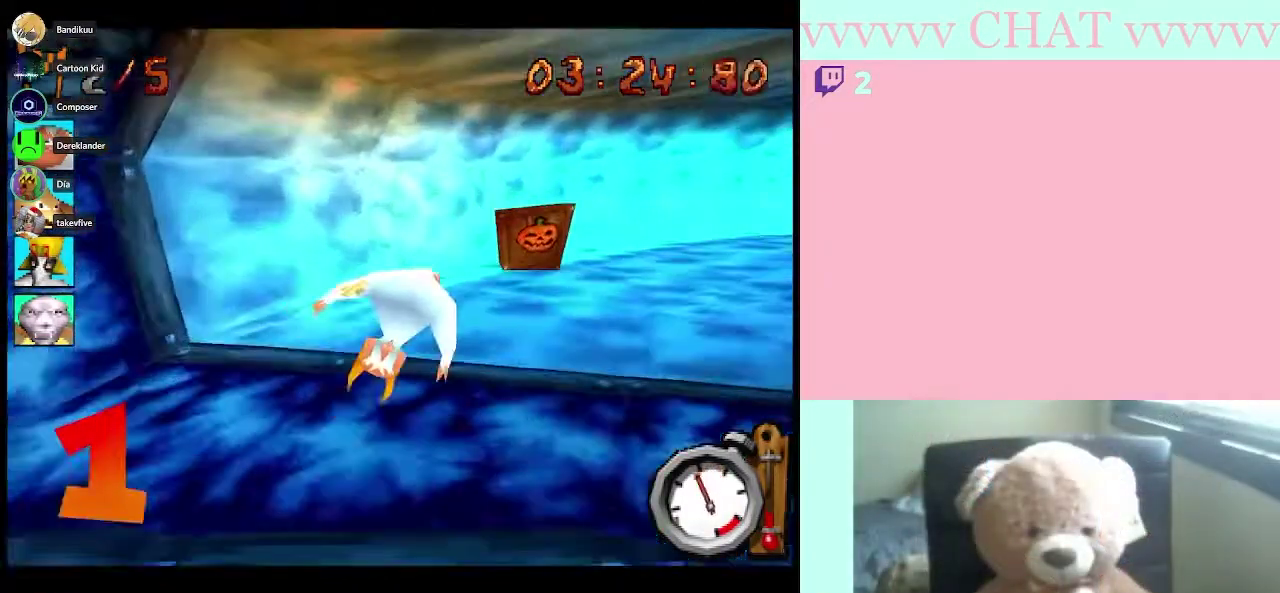
{"buttons": ["R1"], "left_stick": "down-right", "right_stick": "center"}
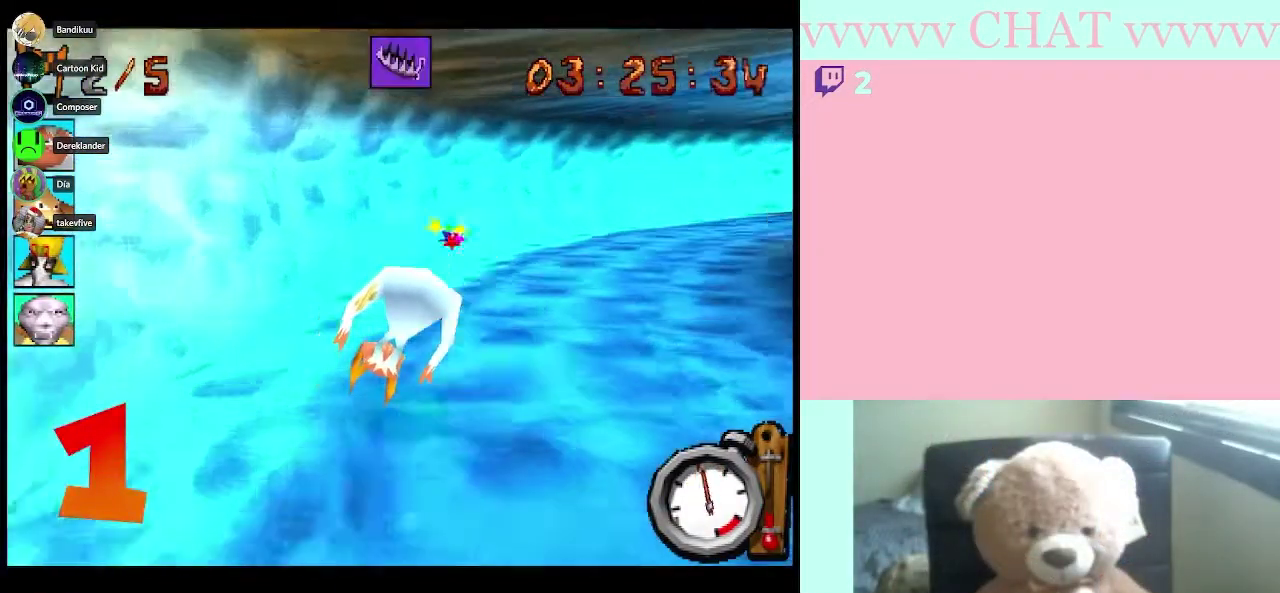
{"buttons": ["R1"], "left_stick": "right", "right_stick": "center"}
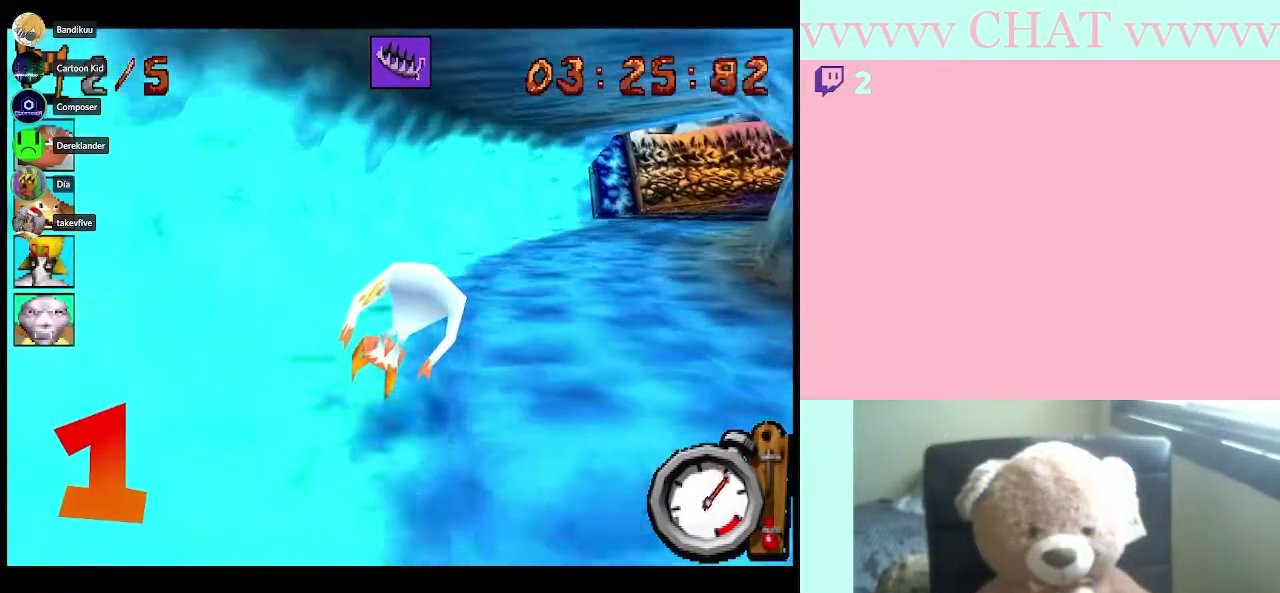
{"buttons": ["A", "R1"], "left_stick": "down-right", "right_stick": "center"}
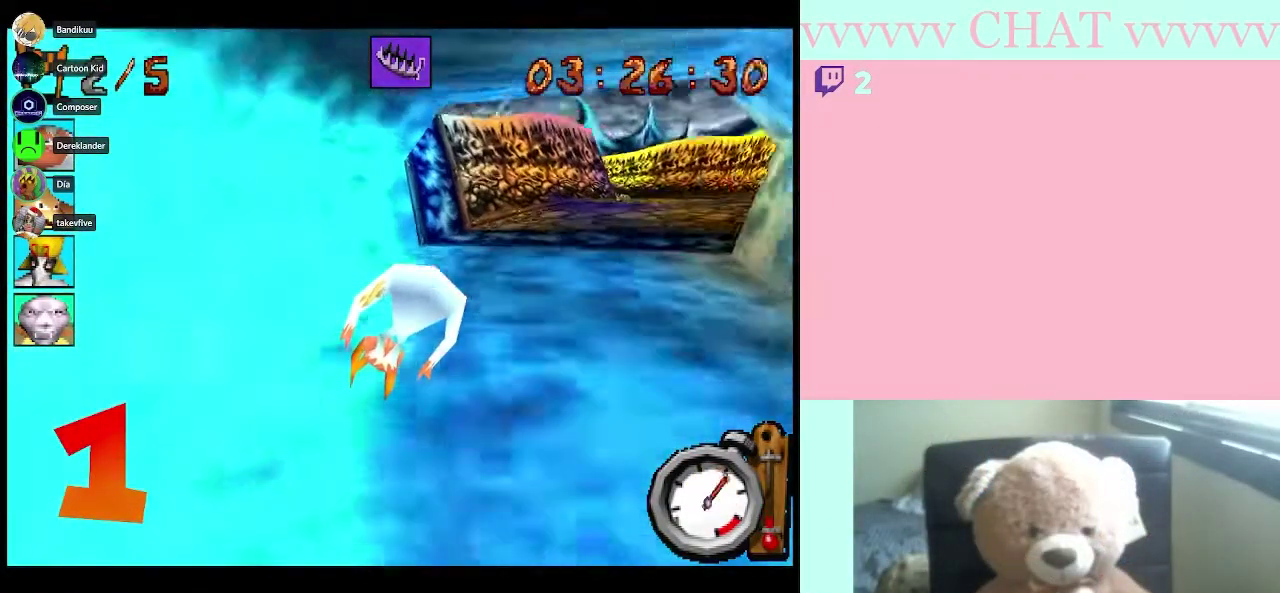
{"buttons": ["R1"], "left_stick": "right", "right_stick": "center"}
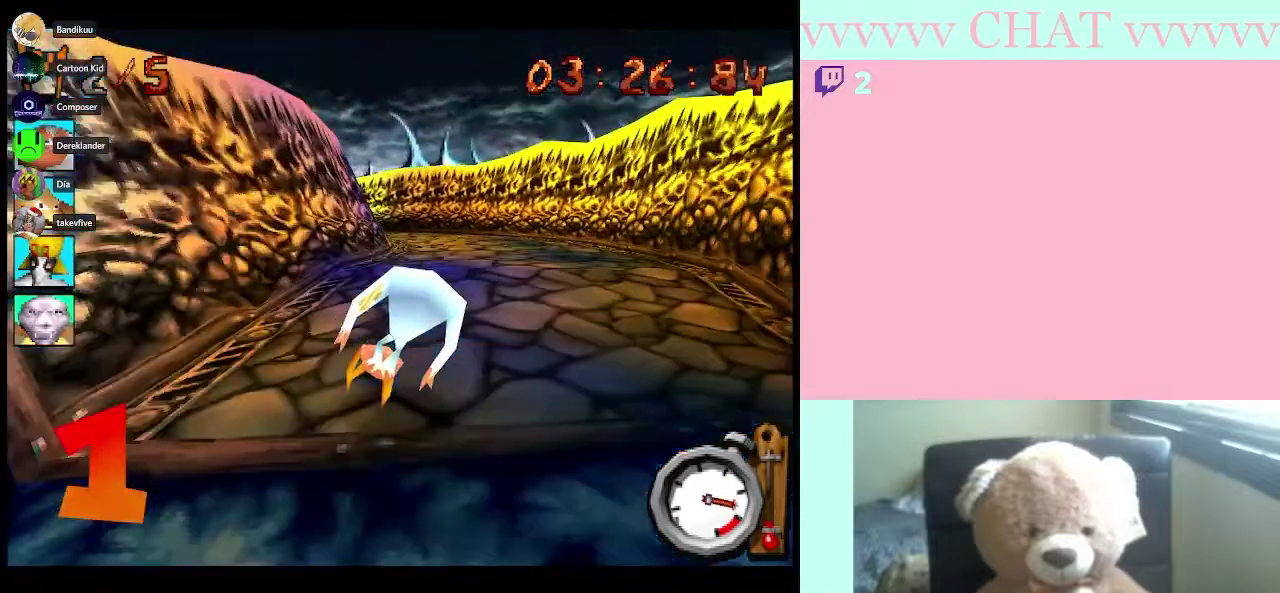
{"buttons": [], "left_stick": "left", "right_stick": "center", "events": [[100, "left_stick", "center"], [317, "R1", "up"], [317, "left_stick", "left"]]}
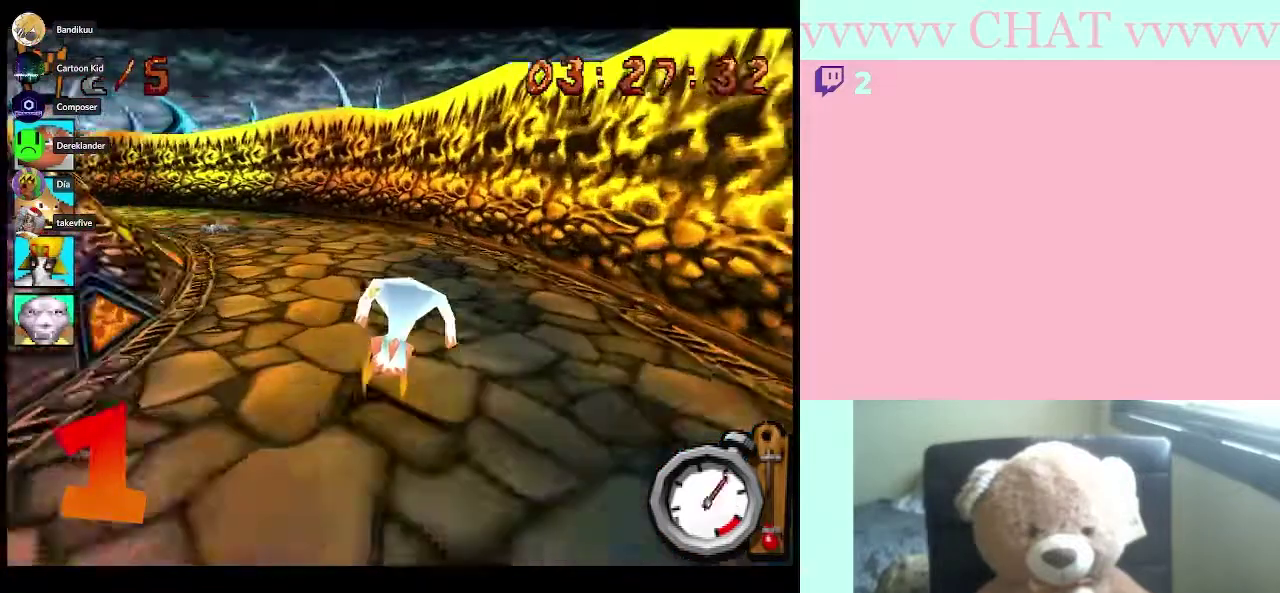
{"buttons": ["R1"], "left_stick": "right", "right_stick": "center", "events": [[233, "R1", "down"], [417, "left_stick", "right"]]}
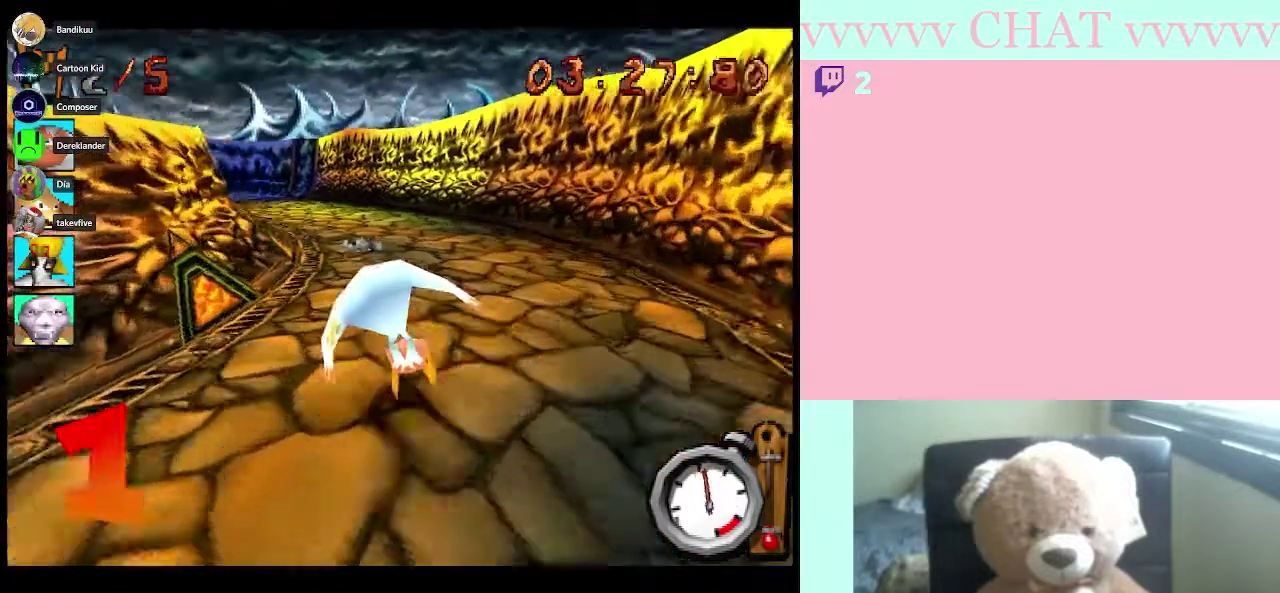
{"buttons": ["R1"], "left_stick": "left", "right_stick": "center", "events": [[17, "R1", "up"], [200, "left_stick", "center"], [317, "left_stick", "left"], [433, "R1", "down"]]}
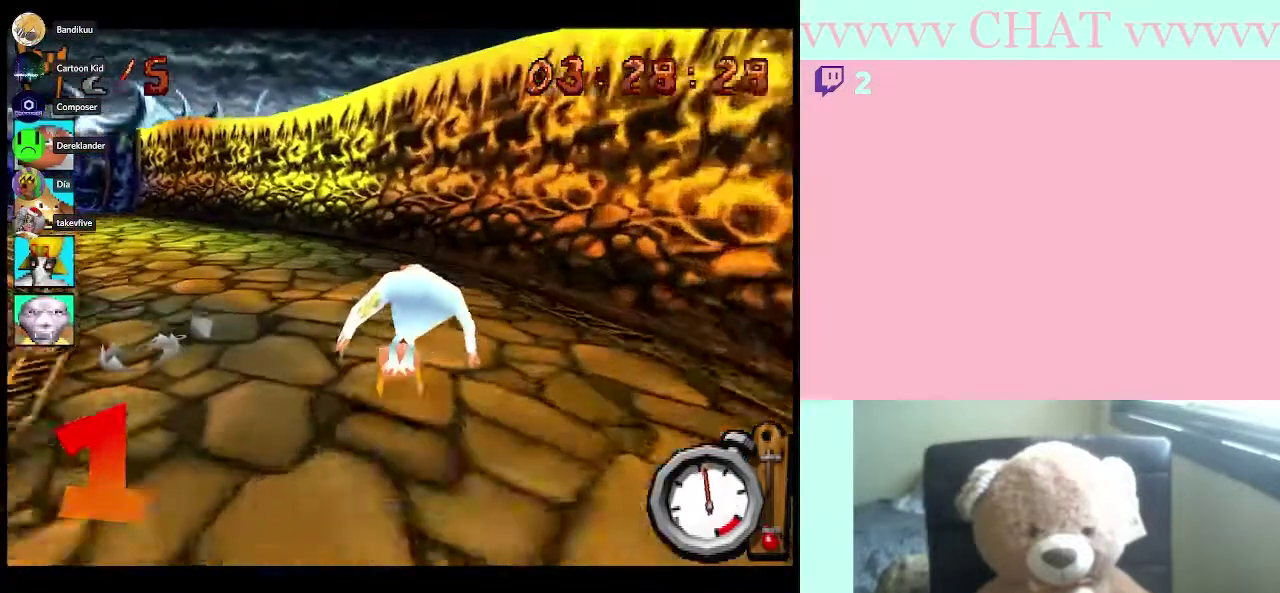
{"buttons": ["R1"], "left_stick": "left", "right_stick": "center", "events": []}
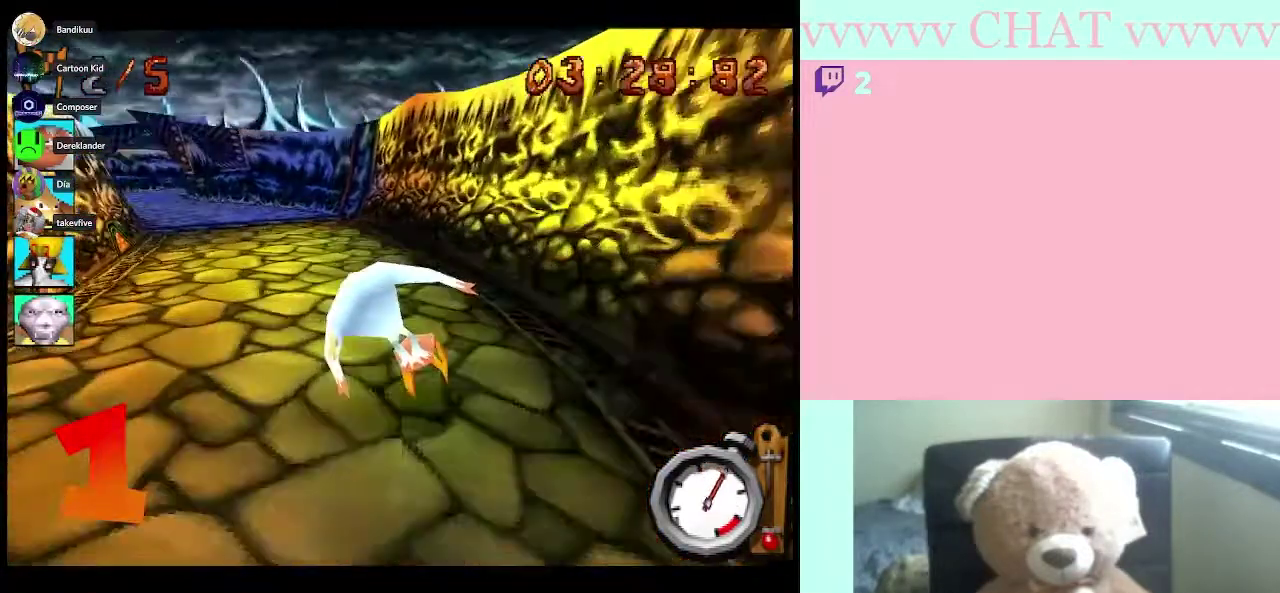
{"buttons": ["R1"], "left_stick": "left", "right_stick": "center", "events": [[283, "left_stick", "center"], [483, "left_stick", "left"]]}
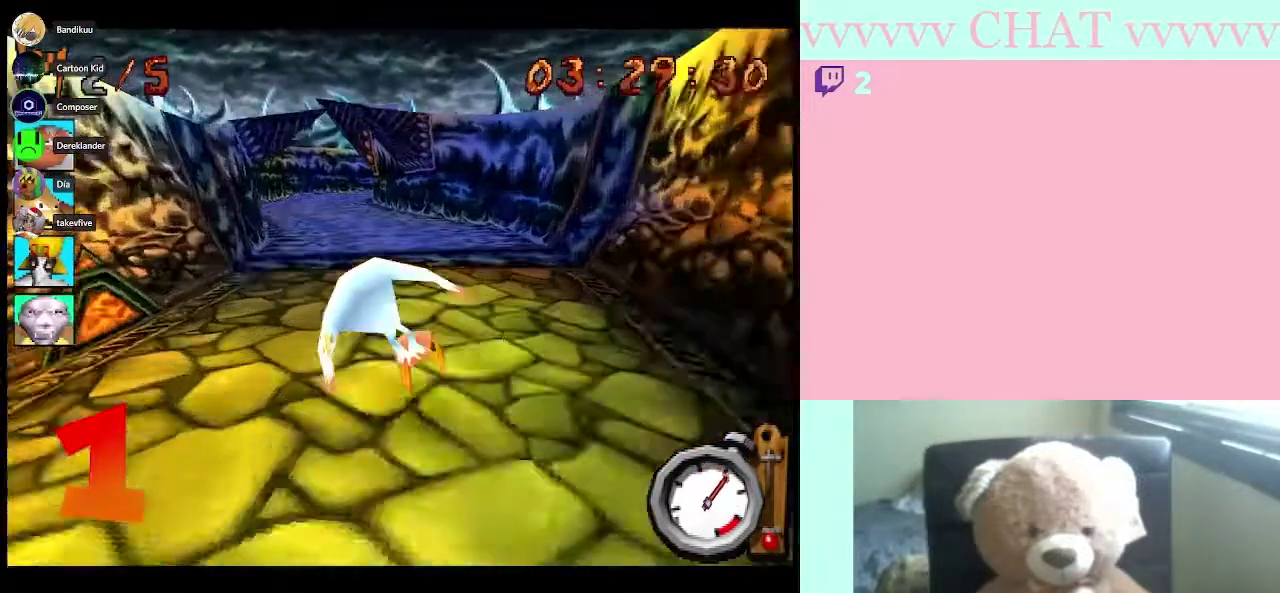
{"buttons": ["R1"], "left_stick": "center", "right_stick": "center", "events": [[167, "left_stick", "center"]]}
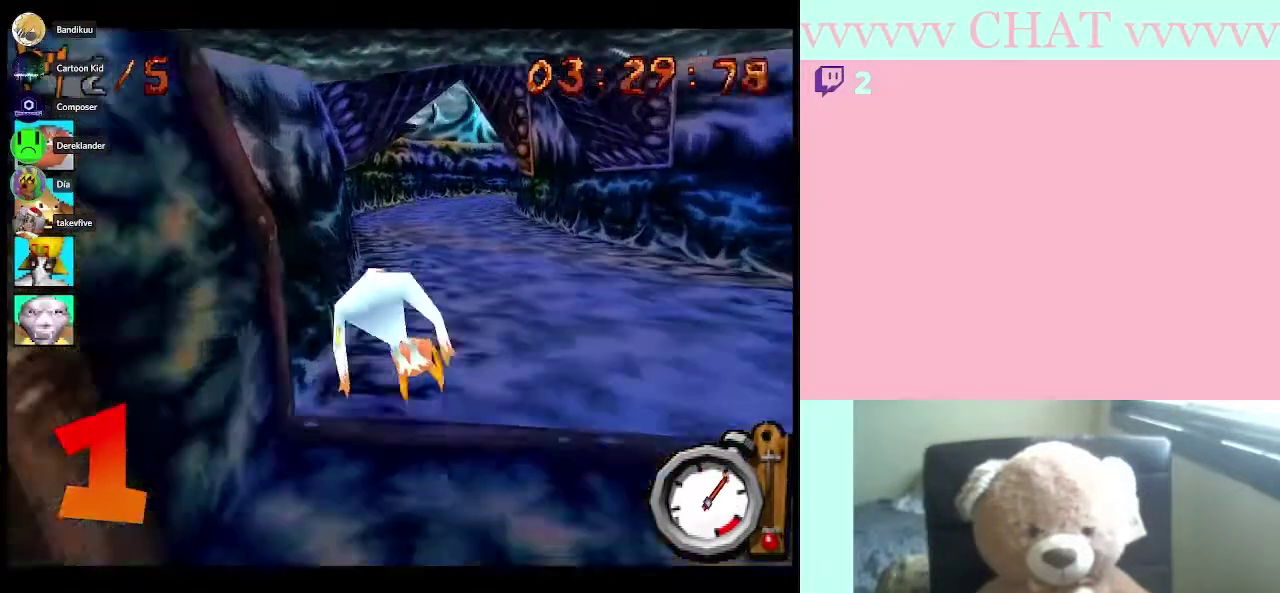
{"buttons": ["R1"], "left_stick": "left", "right_stick": "center", "events": [[50, "left_stick", "down-right"], [233, "left_stick", "center"], [417, "left_stick", "left"]]}
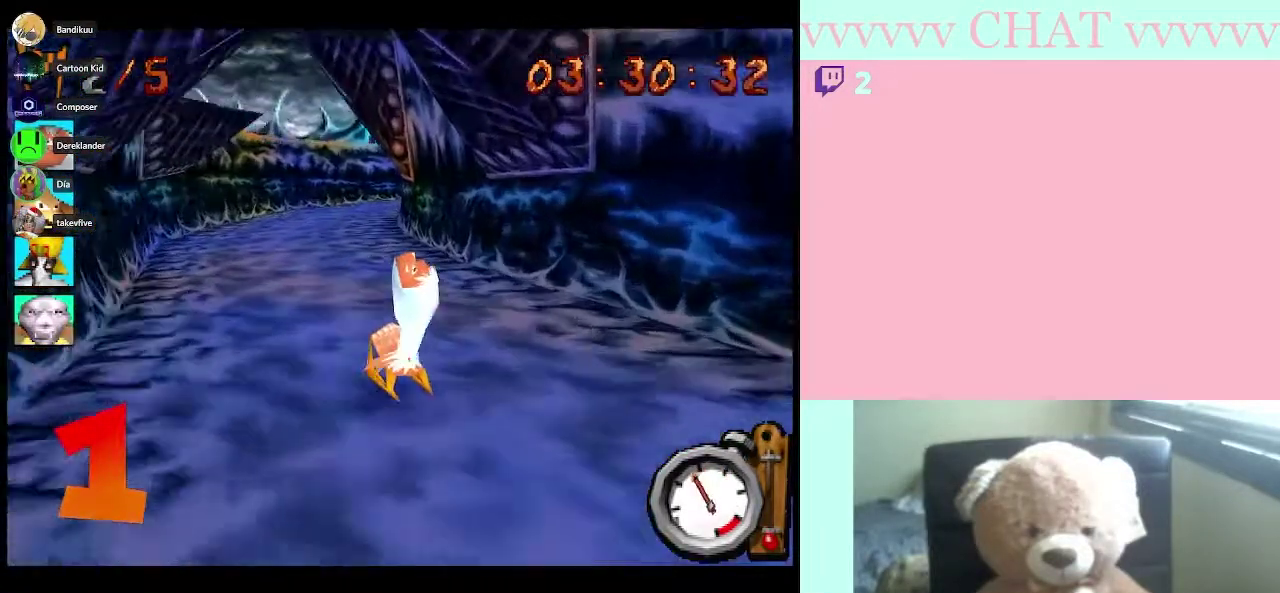
{"buttons": ["R1"], "left_stick": "down-right", "right_stick": "center", "events": [[200, "left_stick", "center"], [417, "left_stick", "down-right"]]}
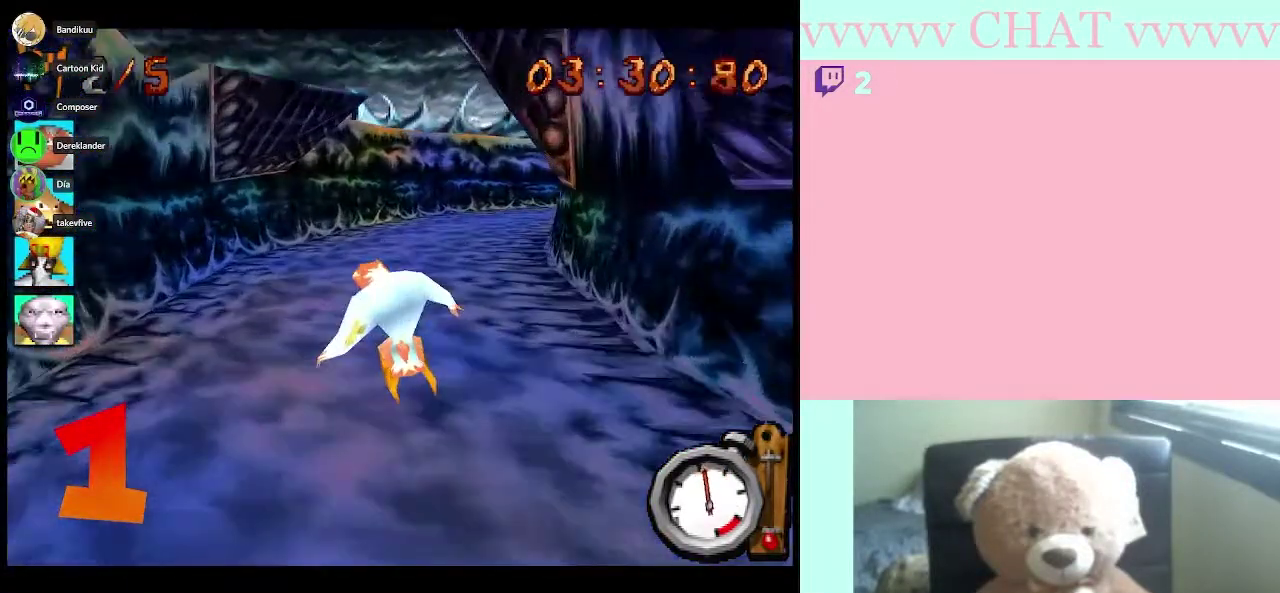
{"buttons": ["R1"], "left_stick": "center", "right_stick": "center", "events": [[83, "left_stick", "center"], [300, "left_stick", "right"], [400, "left_stick", "center"]]}
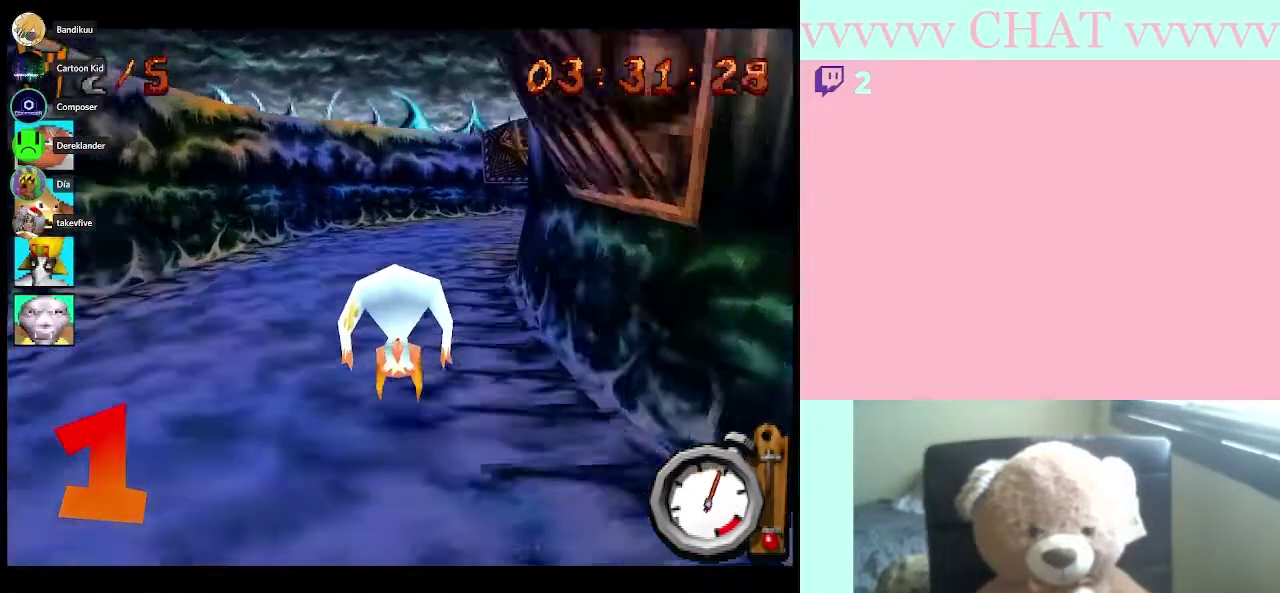
{"buttons": ["R1"], "left_stick": "right", "right_stick": "center"}
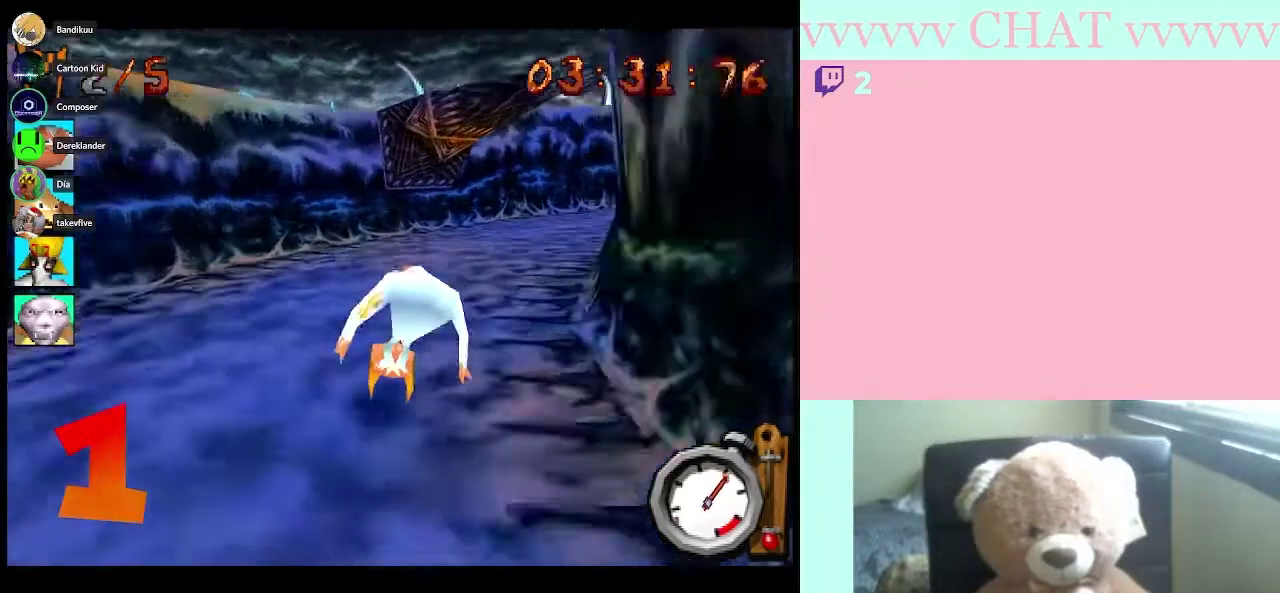
{"buttons": ["R1"], "left_stick": "down-right", "right_stick": "center"}
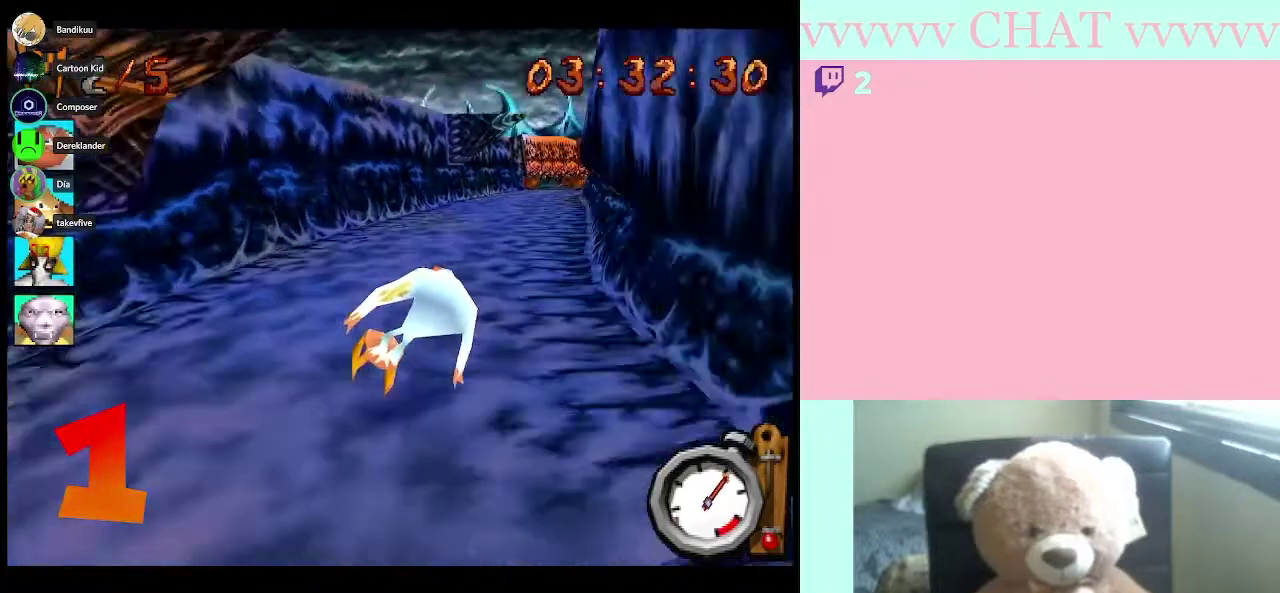
{"buttons": ["R1"], "left_stick": "center", "right_stick": "center", "events": [[83, "left_stick", "center"]]}
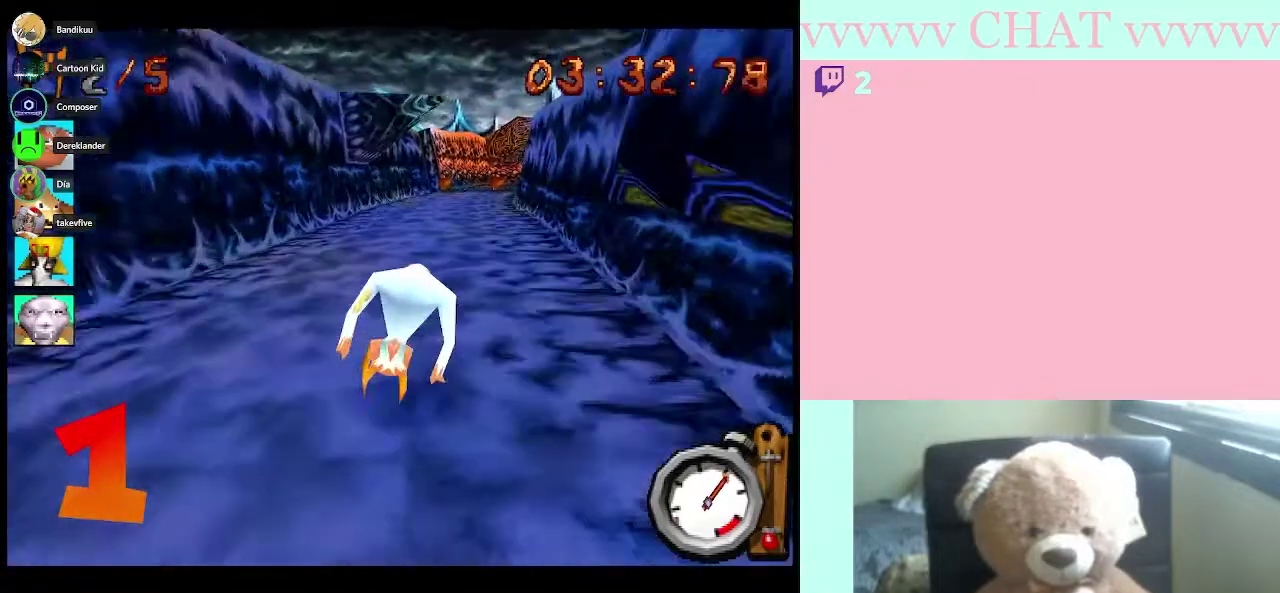
{"buttons": ["R1"], "left_stick": "center", "right_stick": "center", "events": [[50, "left_stick", "down-right"], [117, "left_stick", "right"], [217, "left_stick", "center"]]}
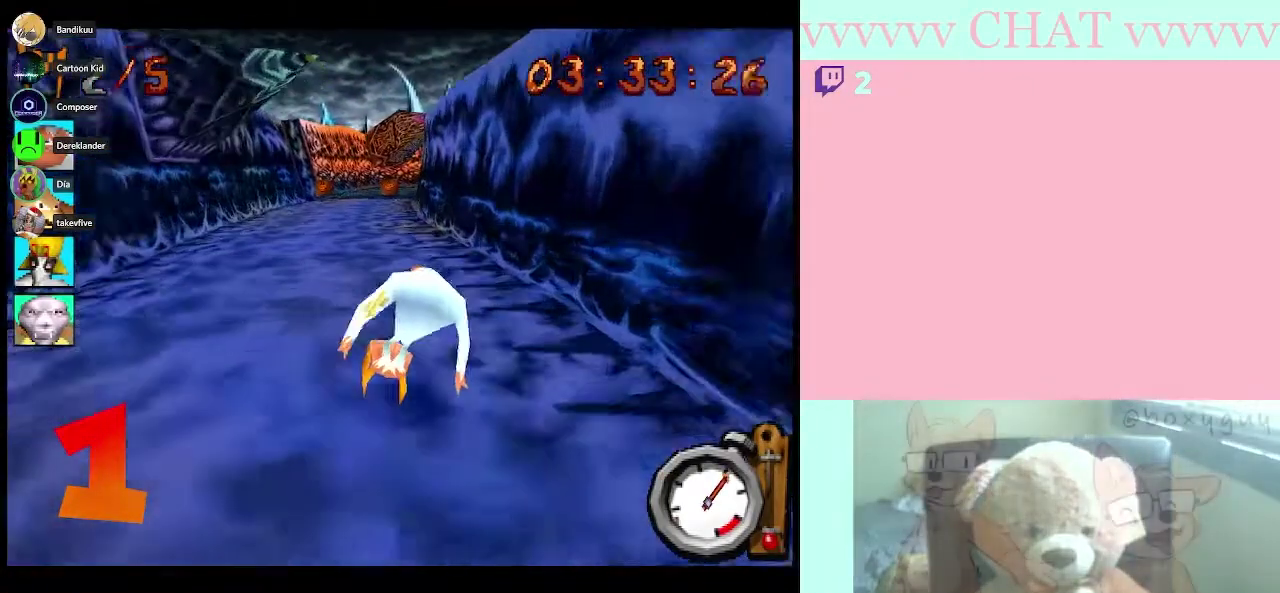
{"buttons": ["R1"], "left_stick": "center", "right_stick": "center", "events": [[333, "left_stick", "left"], [467, "left_stick", "center"]]}
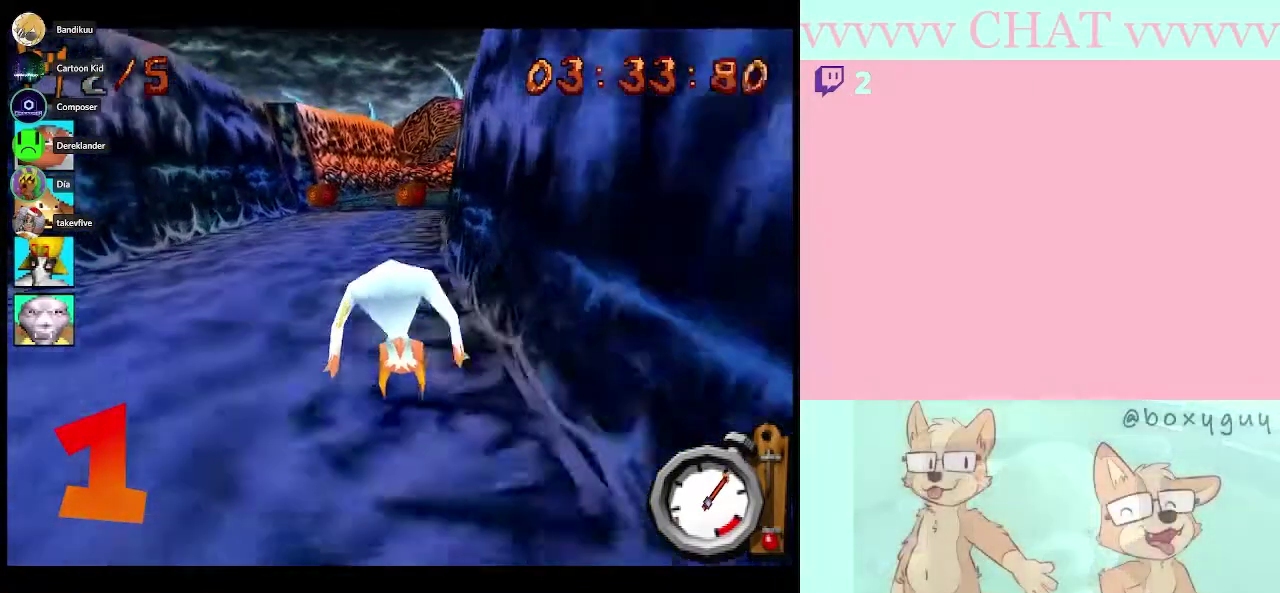
{"buttons": ["R1"], "left_stick": "center", "right_stick": "center", "events": [[283, "left_stick", "right"], [417, "left_stick", "center"]]}
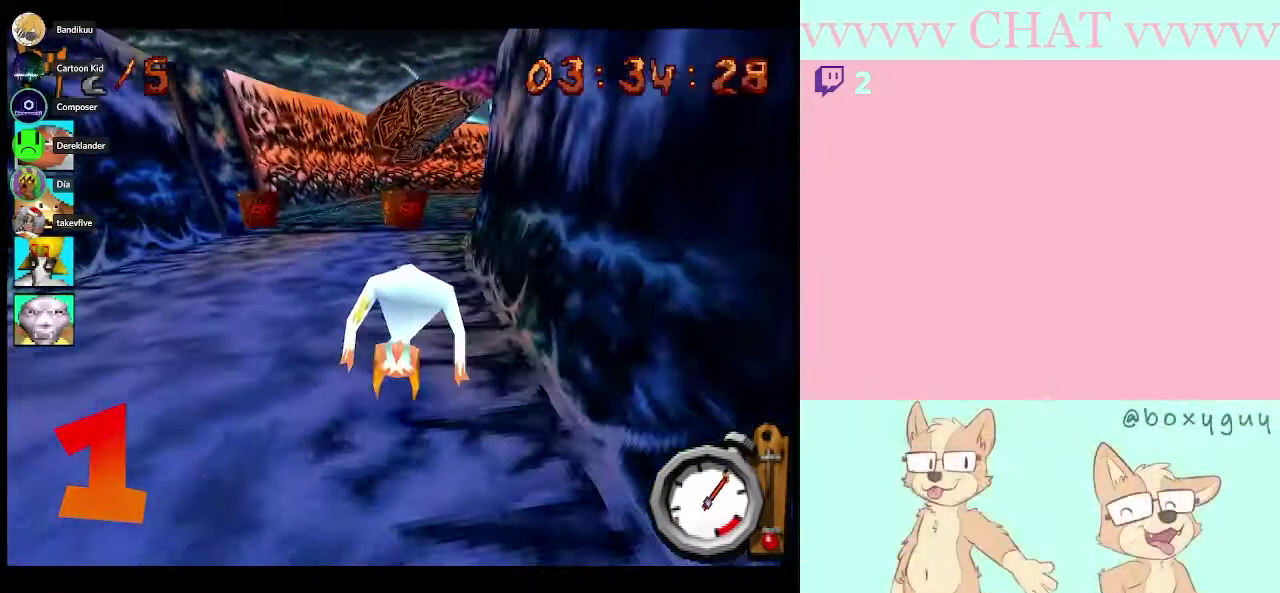
{"buttons": ["R1"], "left_stick": "down-right", "right_stick": "center", "events": [[433, "left_stick", "down-right"]]}
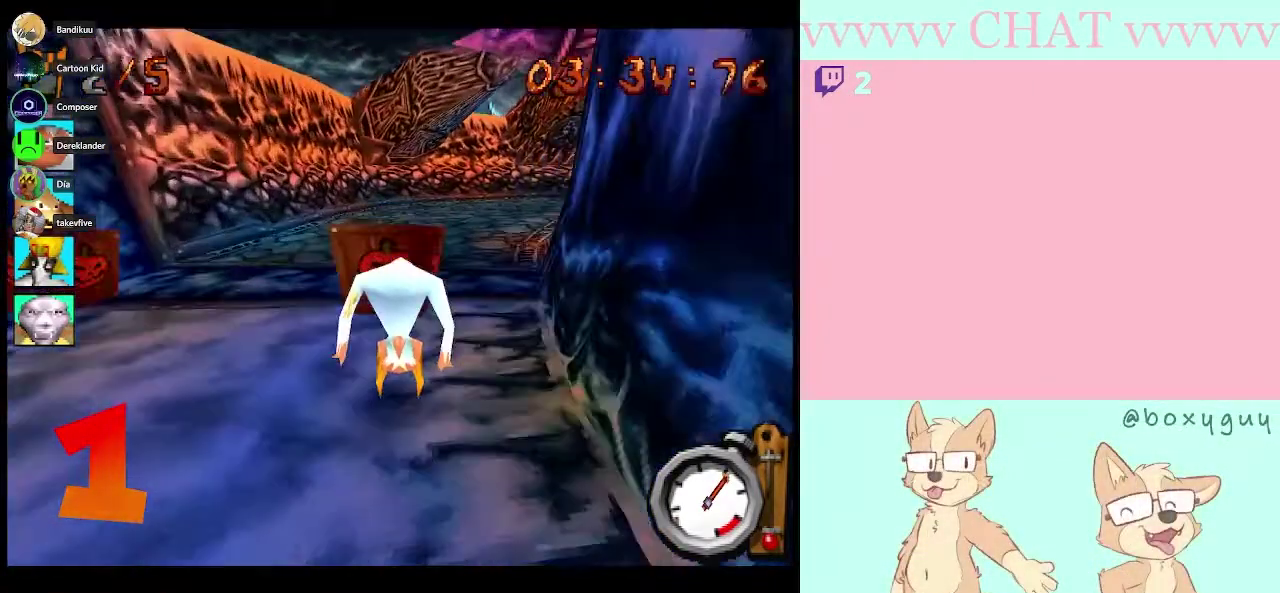
{"buttons": ["R1"], "left_stick": "down-right", "right_stick": "center", "events": [[83, "left_stick", "center"], [217, "left_stick", "left"], [333, "left_stick", "center"], [433, "left_stick", "down-right"]]}
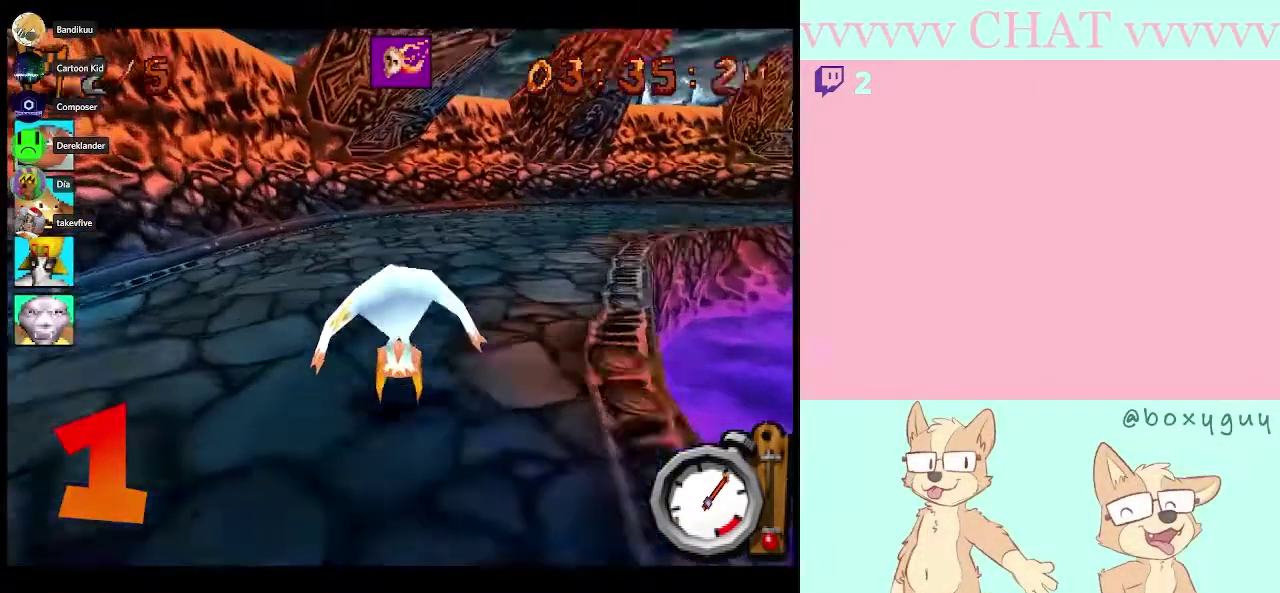
{"buttons": ["R1"], "left_stick": "down-right", "right_stick": "center", "events": []}
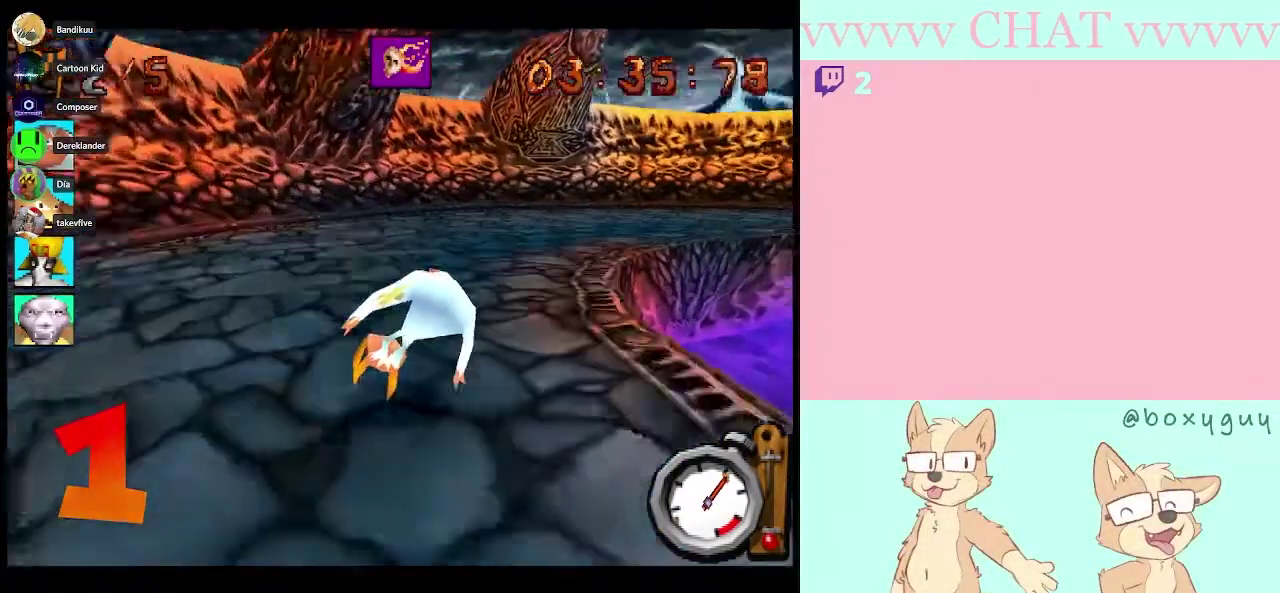
{"buttons": ["R1"], "left_stick": "right", "right_stick": "center", "events": [[183, "A", "down"], [217, "left_stick", "center"], [283, "A", "up"], [400, "left_stick", "right"]]}
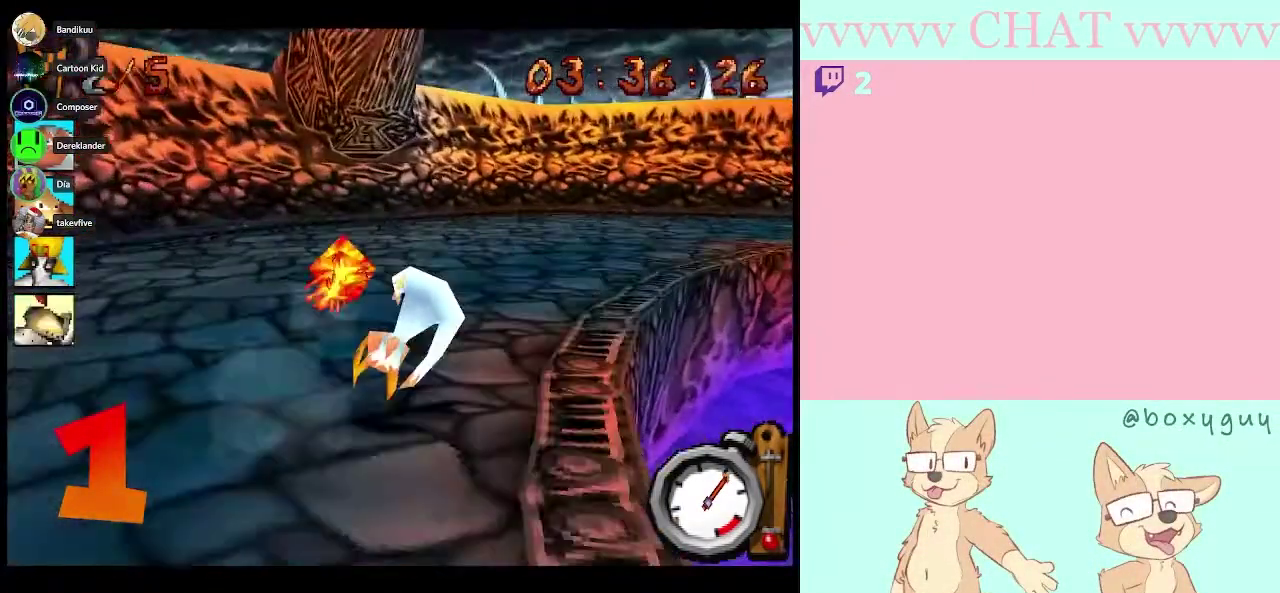
{"buttons": [], "left_stick": "down-right", "right_stick": "center", "events": [[50, "left_stick", "down-right"], [217, "R1", "up"]]}
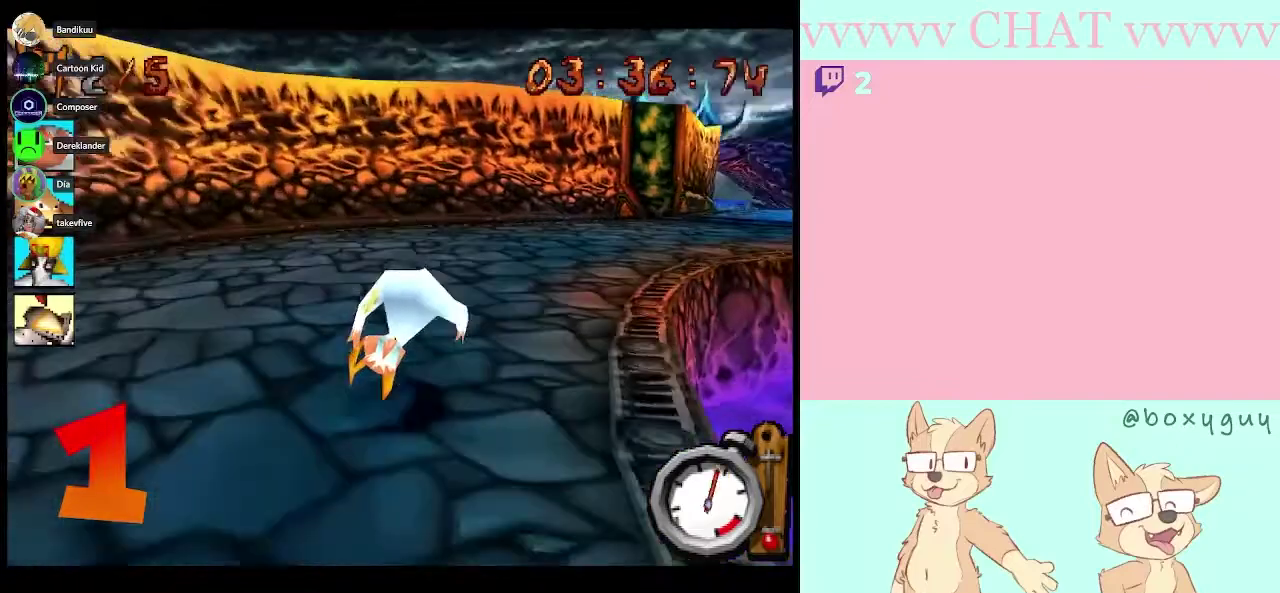
{"buttons": [], "left_stick": "down-right", "right_stick": "center", "events": []}
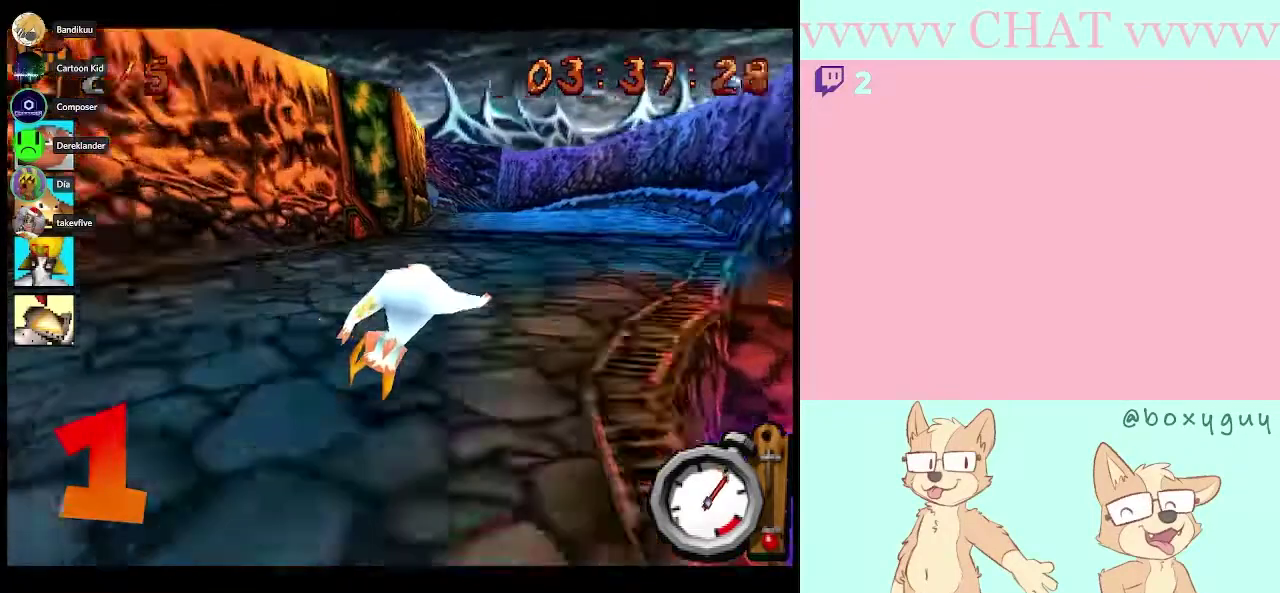
{"buttons": [], "left_stick": "center", "right_stick": "center", "events": [[183, "left_stick", "center"]]}
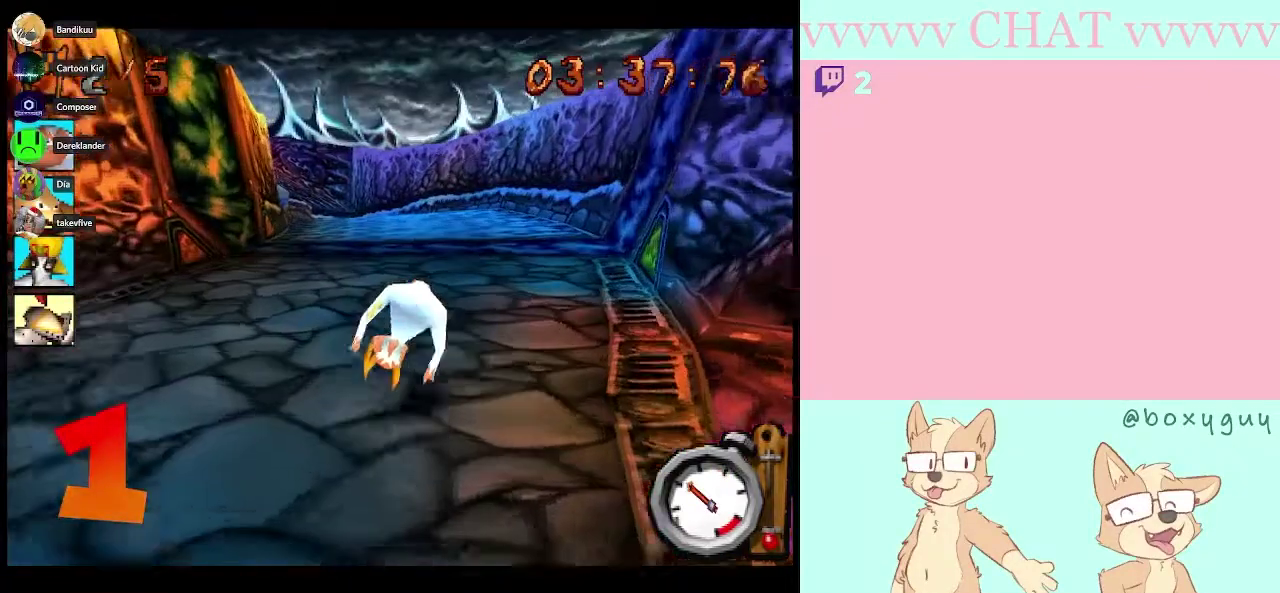
{"buttons": [], "left_stick": "center", "right_stick": "center", "events": []}
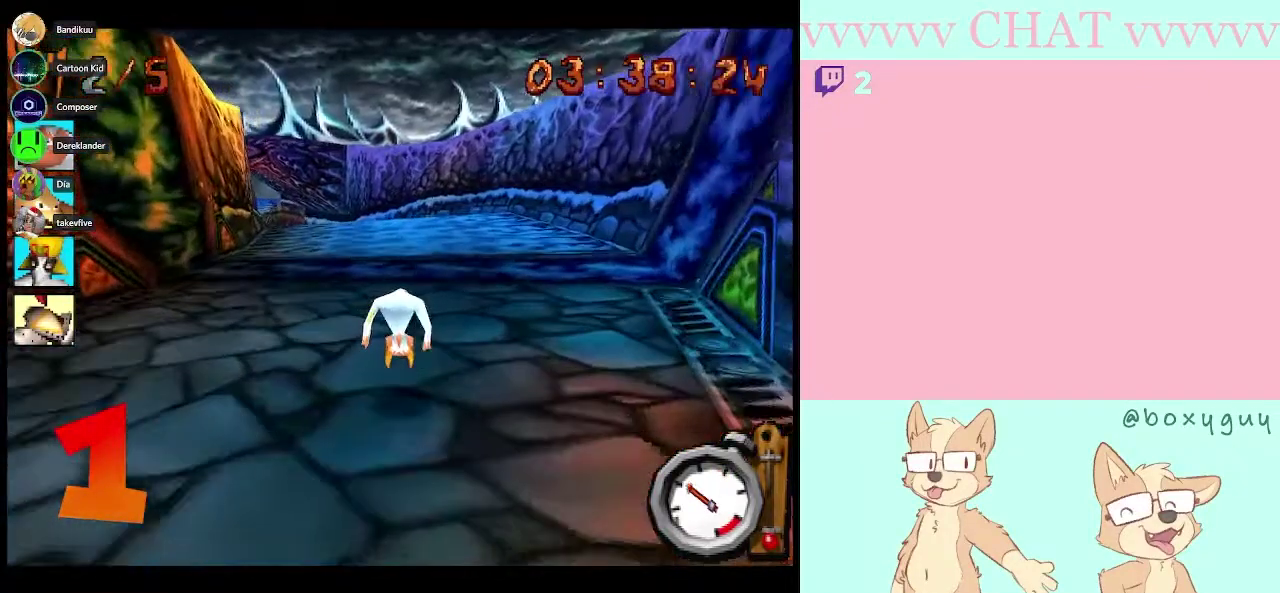
{"buttons": [], "left_stick": "left", "right_stick": "center", "events": [[333, "left_stick", "left"]]}
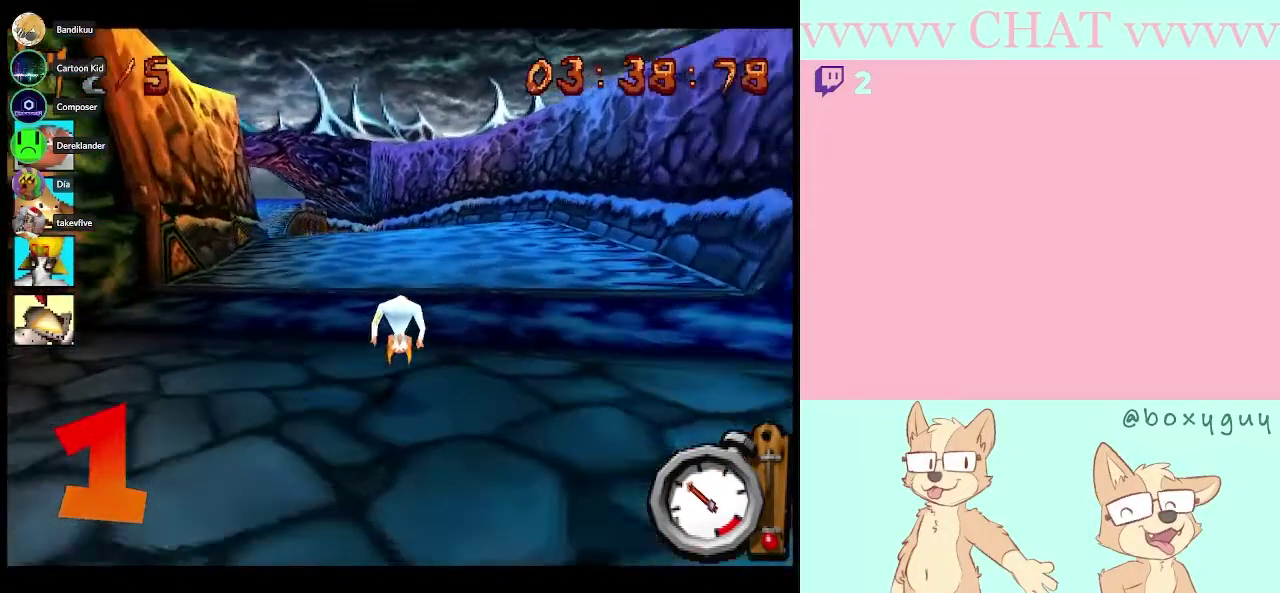
{"buttons": [], "left_stick": "center", "right_stick": "center", "events": [[33, "left_stick", "center"]]}
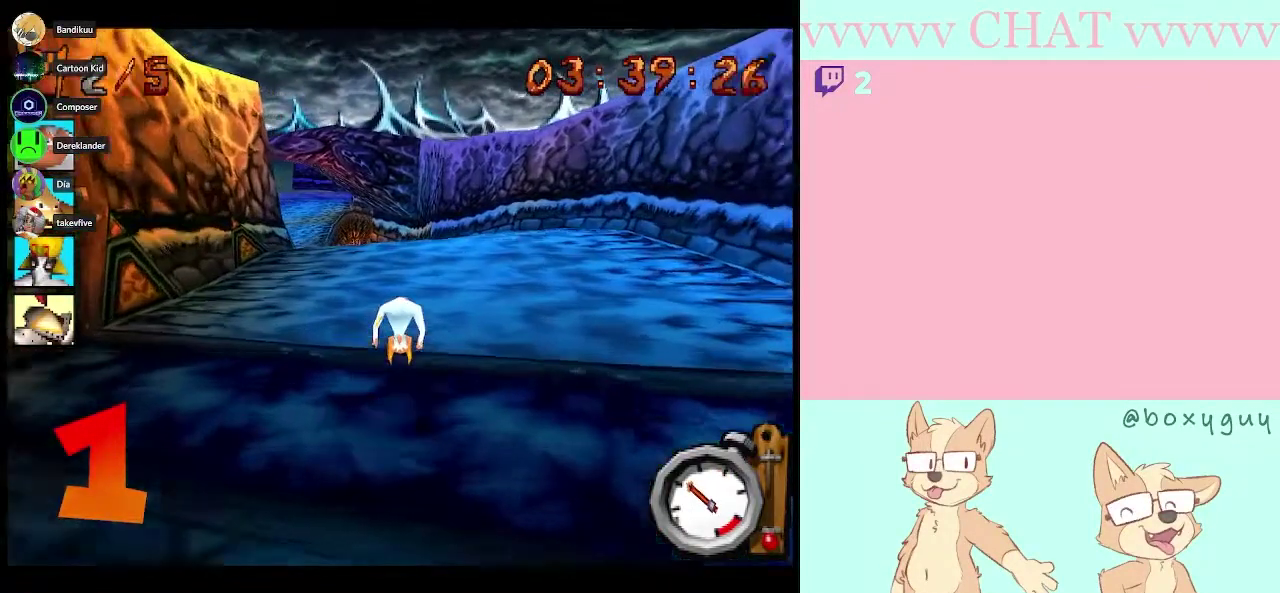
{"buttons": [], "left_stick": "center", "right_stick": "center", "events": [[33, "left_stick", "left"], [150, "left_stick", "center"]]}